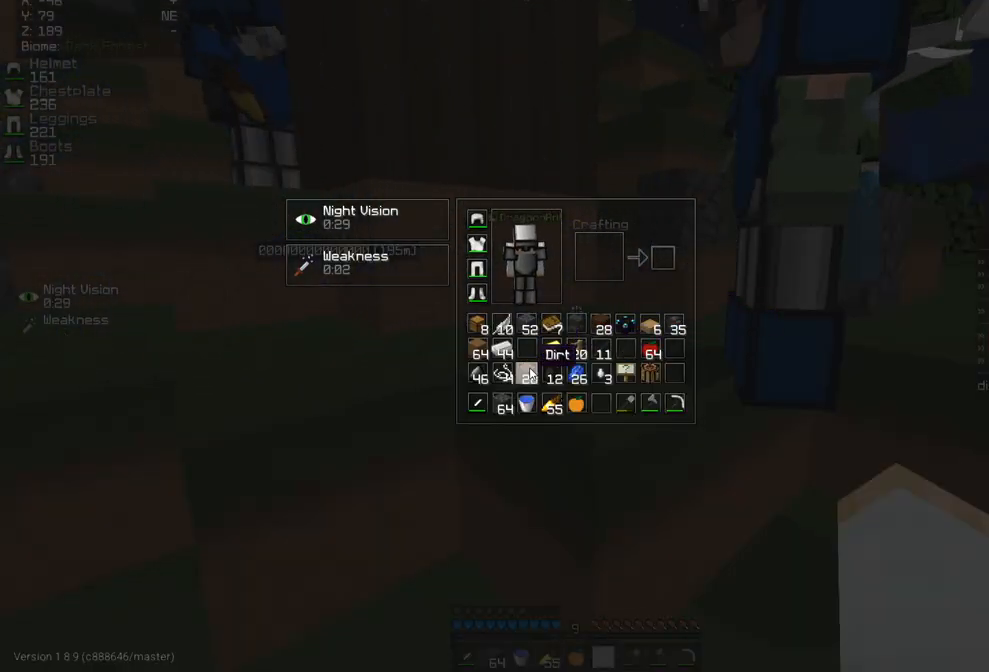
Gameplay with keyboard and mouse; each line is a JSON object with the keys and mouse buttons held at the frame after it. "events" lists presses ("down") and releases ("up") of "d", "q", "s", "z", "mouse_left" and "mouse_right" between this image and that frame as [ms after this image, input, new state], when the widget could be followed in between. "mouse_left", "mouse_right" = the "left", "right" buttons of the "mouse" list. No other keys are recorded. Fast repeated clicks can show as one long hold. Mouse movement is not recorded.
{"keys": [], "mouse": [], "events": []}
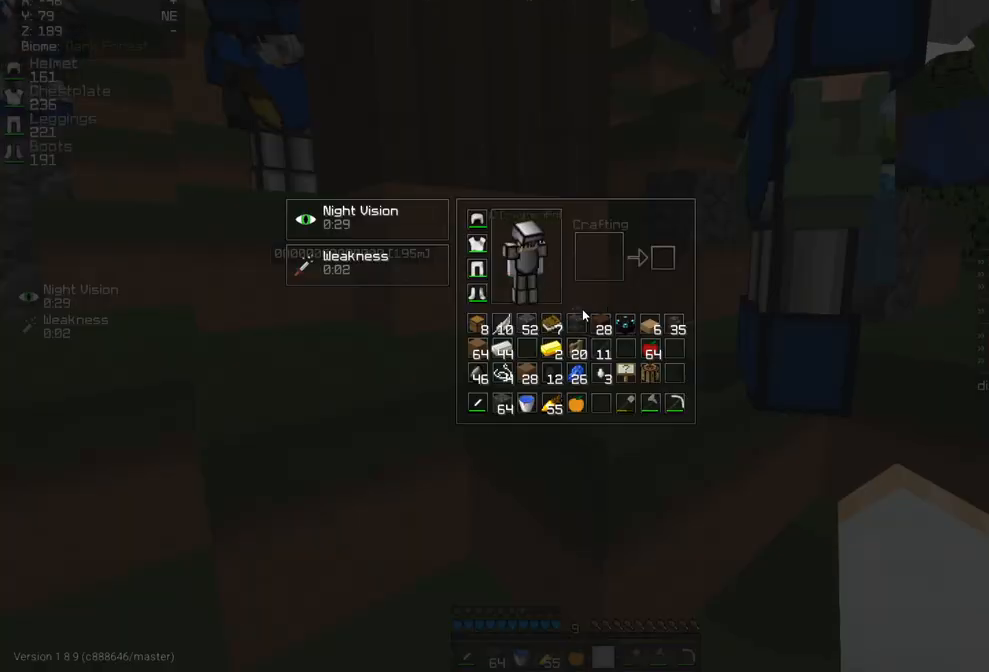
{"keys": [], "mouse": [], "events": []}
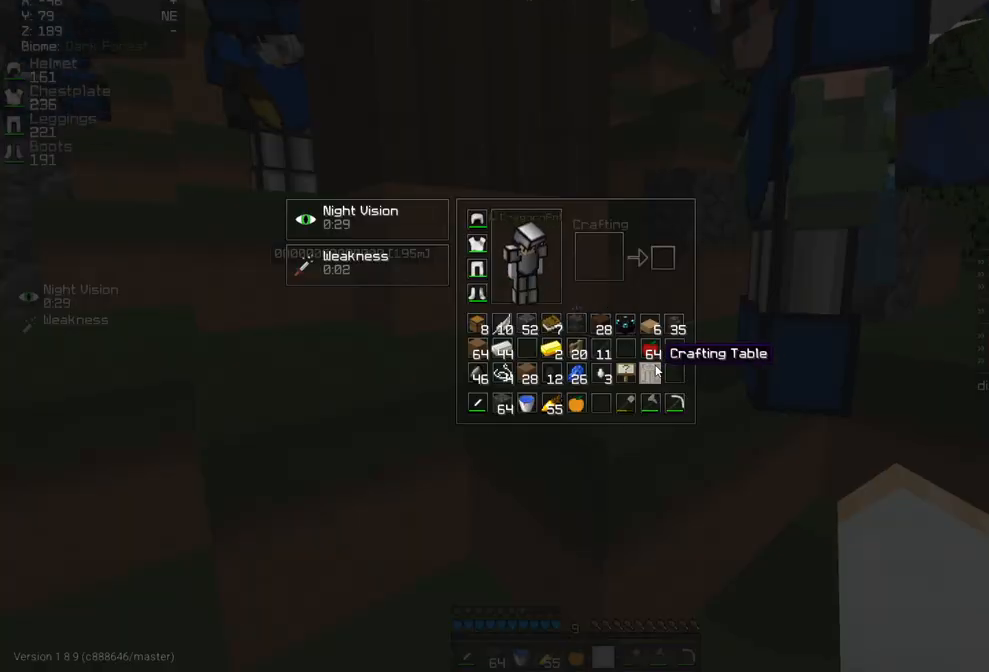
{"keys": [], "mouse": [], "events": []}
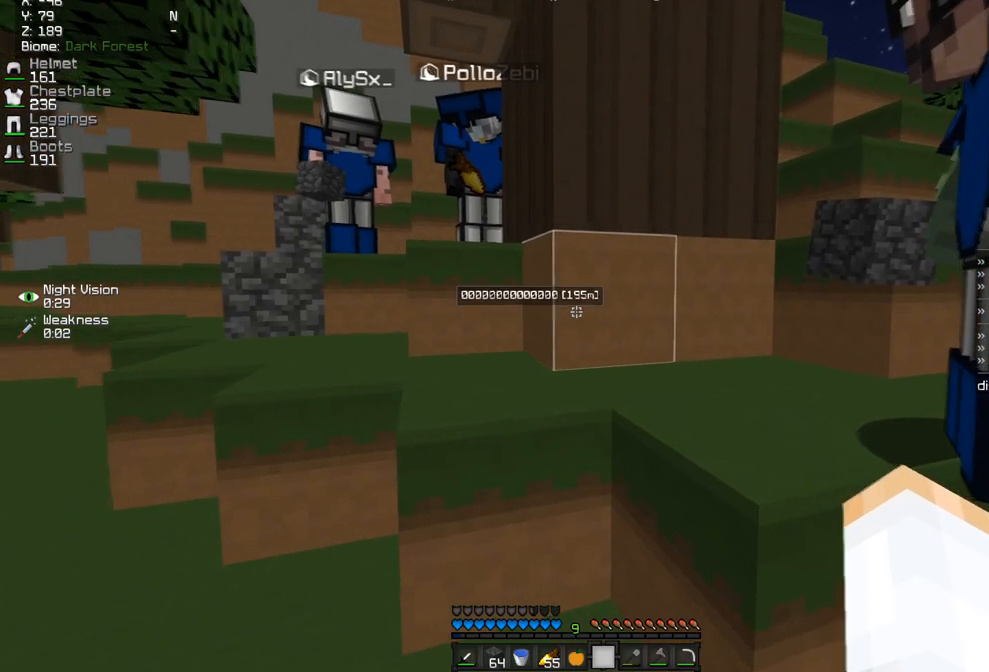
{"keys": [], "mouse": [], "events": []}
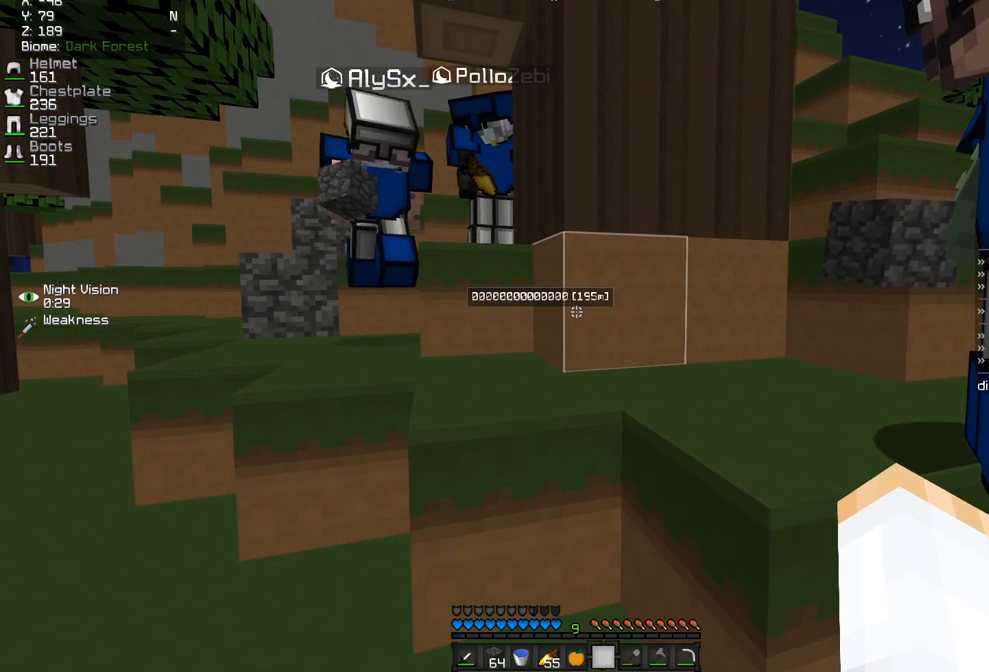
{"keys": ["q", "z"], "mouse": [], "events": [[217, "q", "down"], [417, "z", "down"]]}
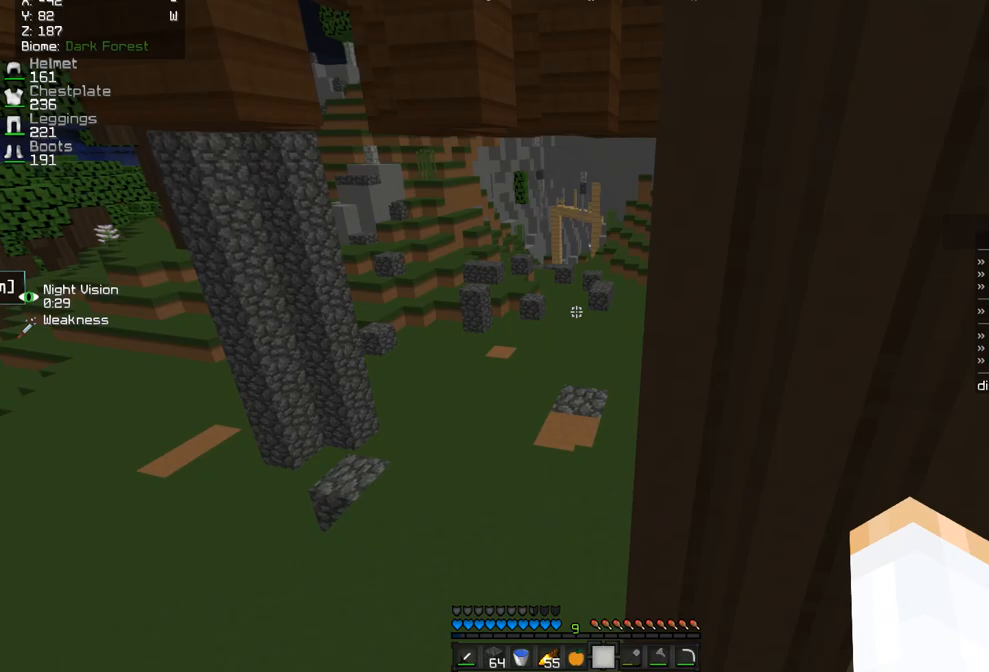
{"keys": ["q", "z"], "mouse": [], "events": [[200, "q", "up"], [433, "q", "down"]]}
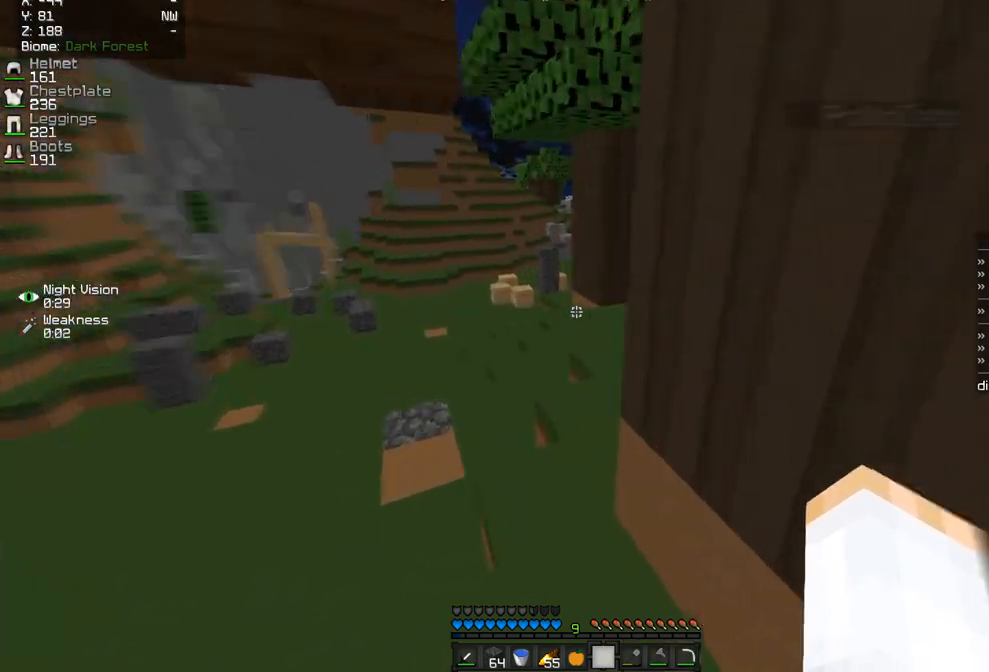
{"keys": [], "mouse": [], "events": [[100, "q", "up"], [117, "z", "up"]]}
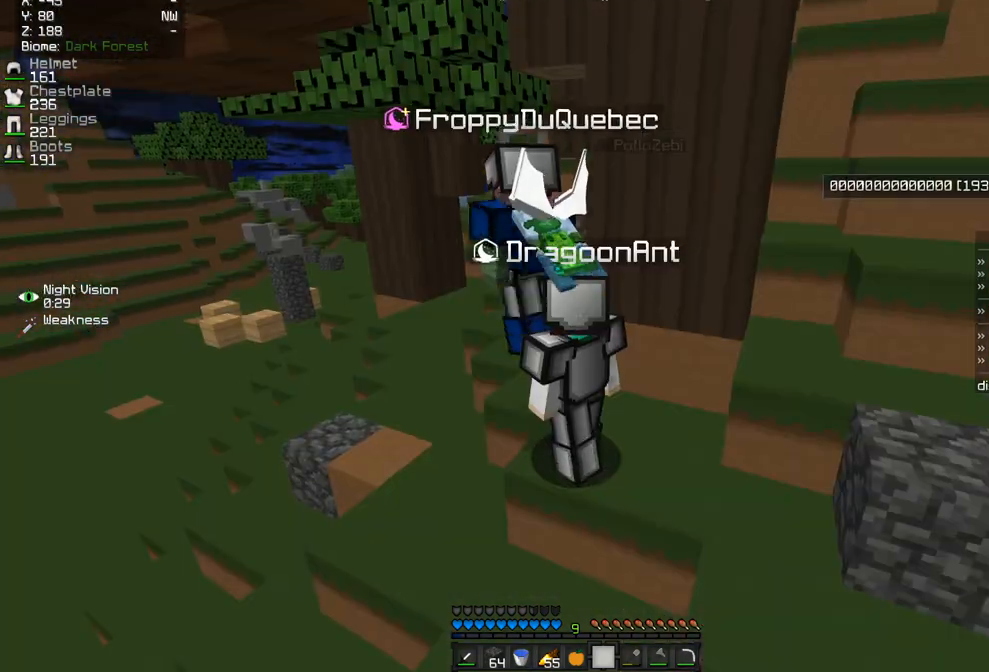
{"keys": ["q", "z"], "mouse": [], "events": [[100, "q", "down"], [117, "z", "down"]]}
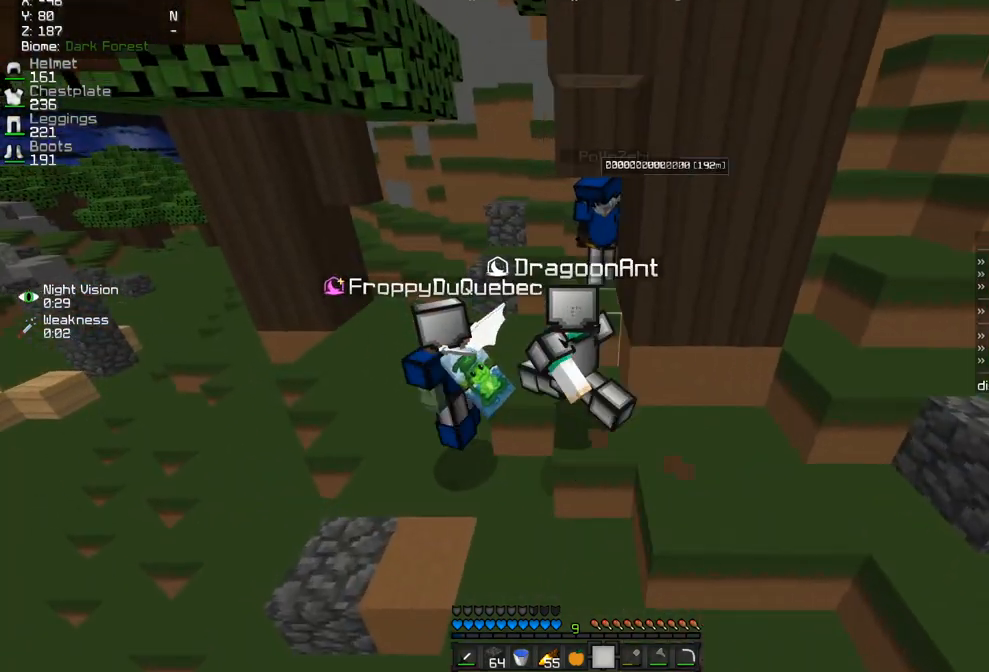
{"keys": ["q", "z"], "mouse": [], "events": [[33, "q", "up"], [400, "q", "down"]]}
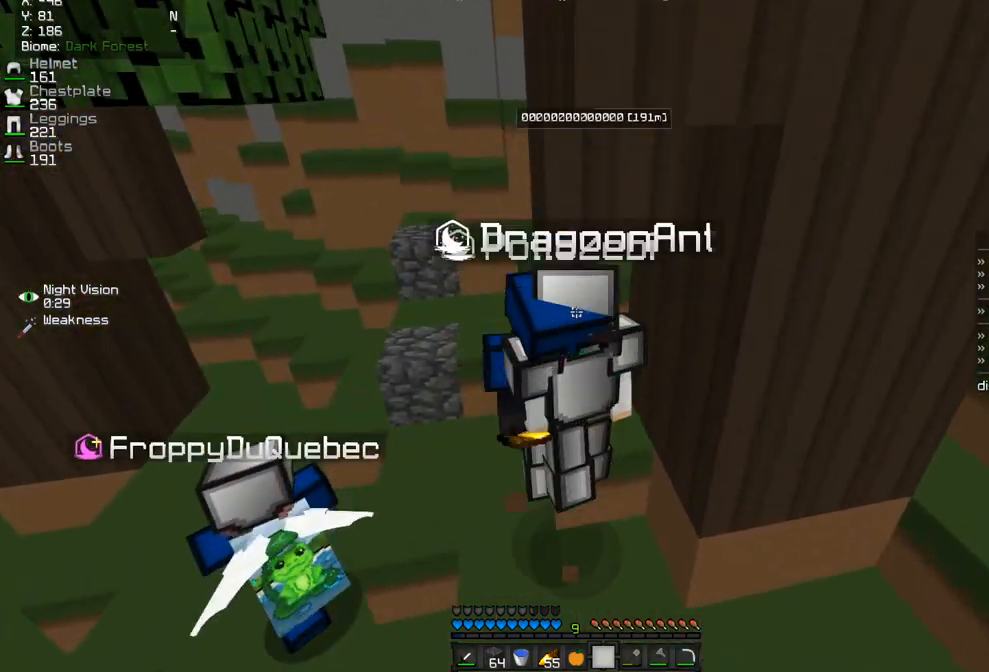
{"keys": [], "mouse": [], "events": [[67, "z", "up"], [83, "q", "up"]]}
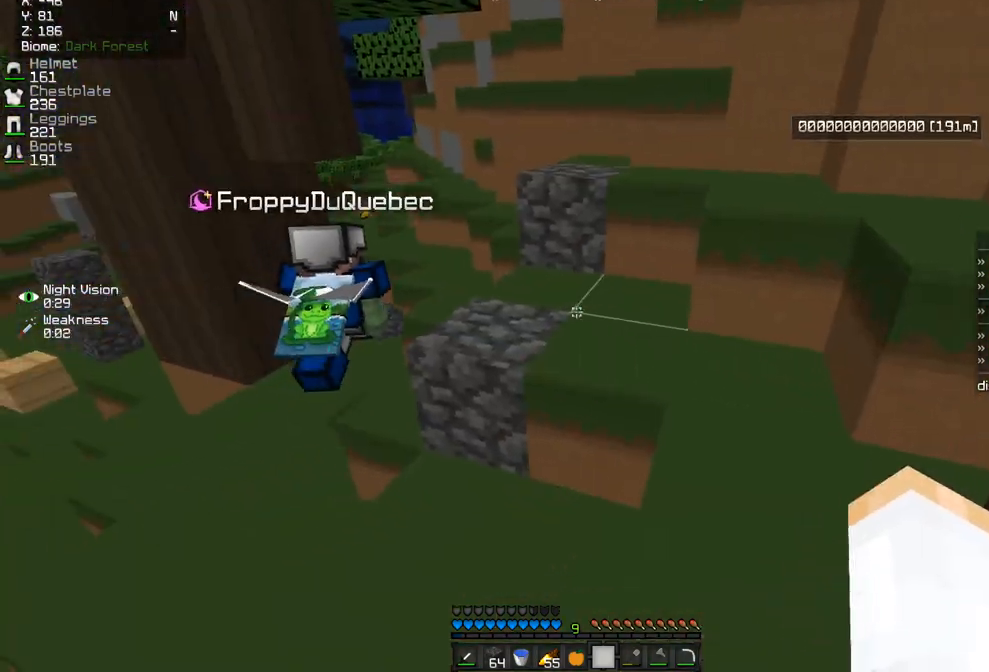
{"keys": [], "mouse": [], "events": []}
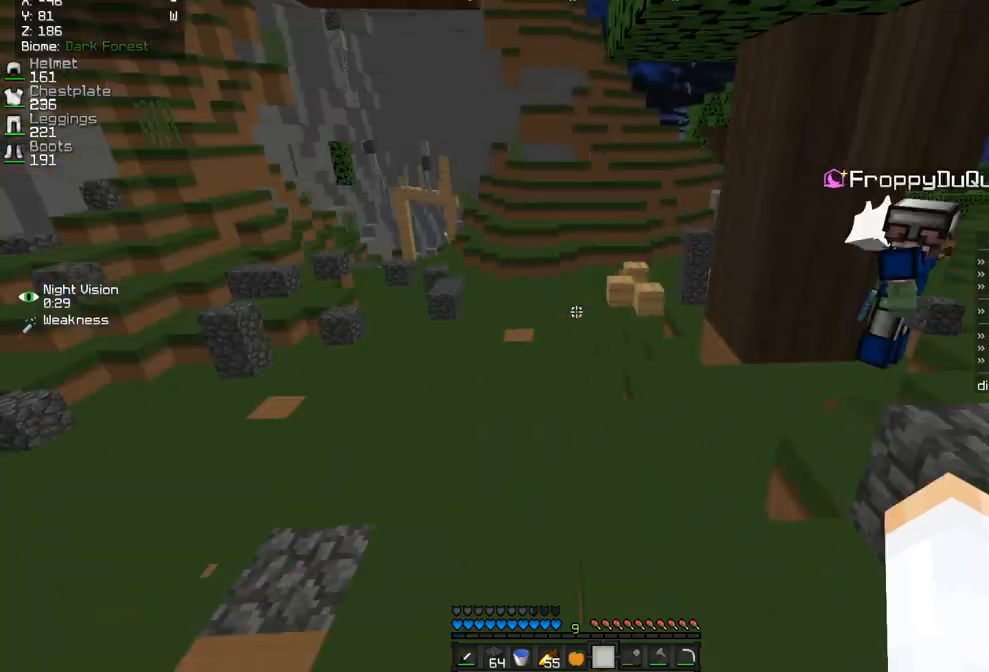
{"keys": ["q", "z"], "mouse": [], "events": [[100, "z", "down"], [467, "q", "down"]]}
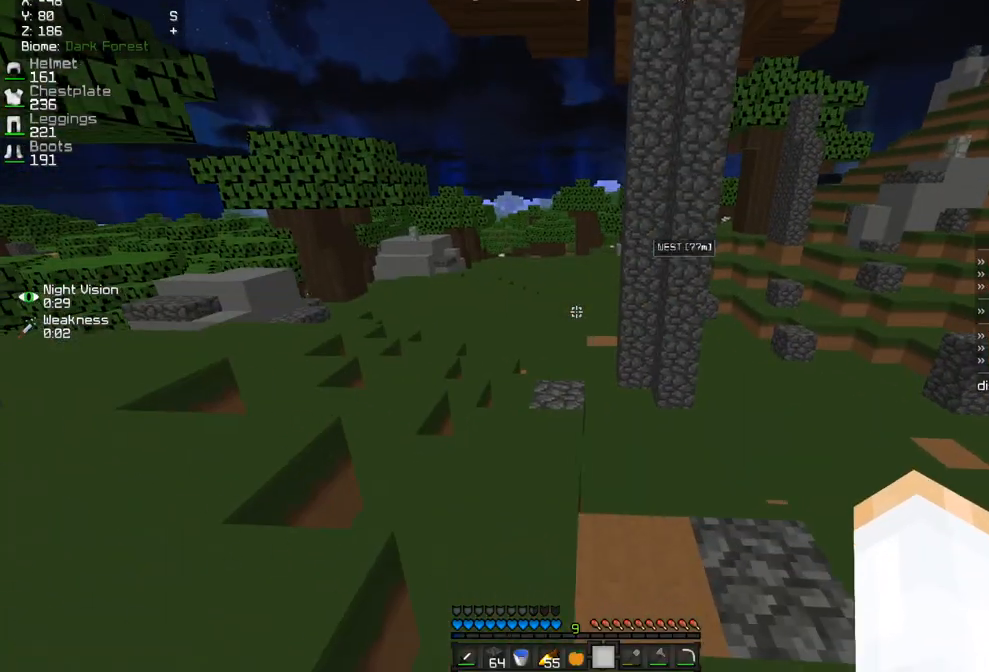
{"keys": ["z"], "mouse": [], "events": [[117, "q", "up"], [183, "d", "down"], [350, "d", "up"]]}
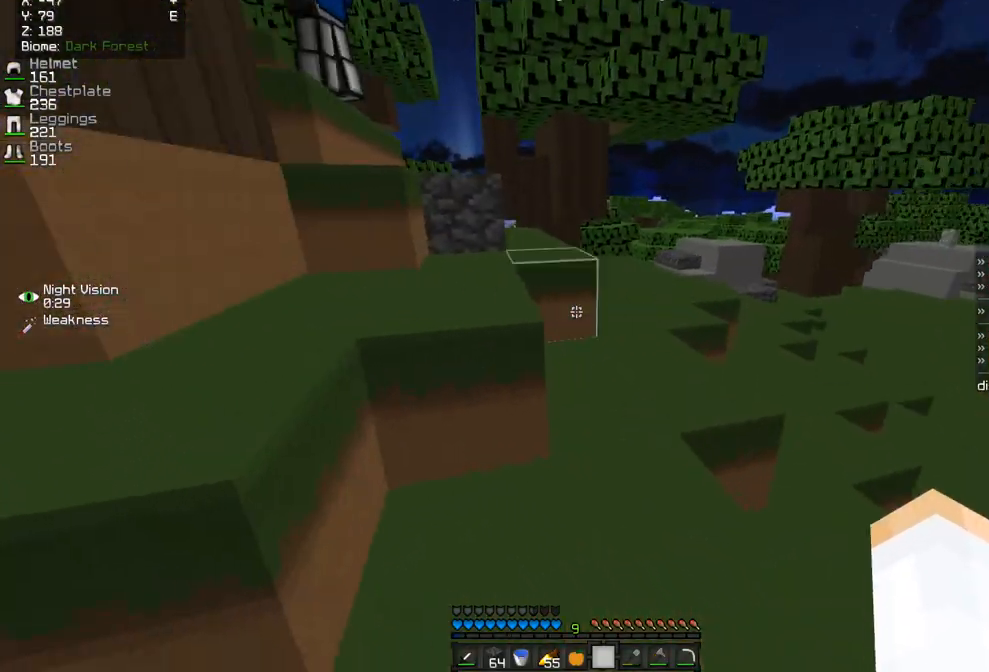
{"keys": [], "mouse": [], "events": [[100, "q", "down"], [283, "q", "up"], [300, "z", "up"]]}
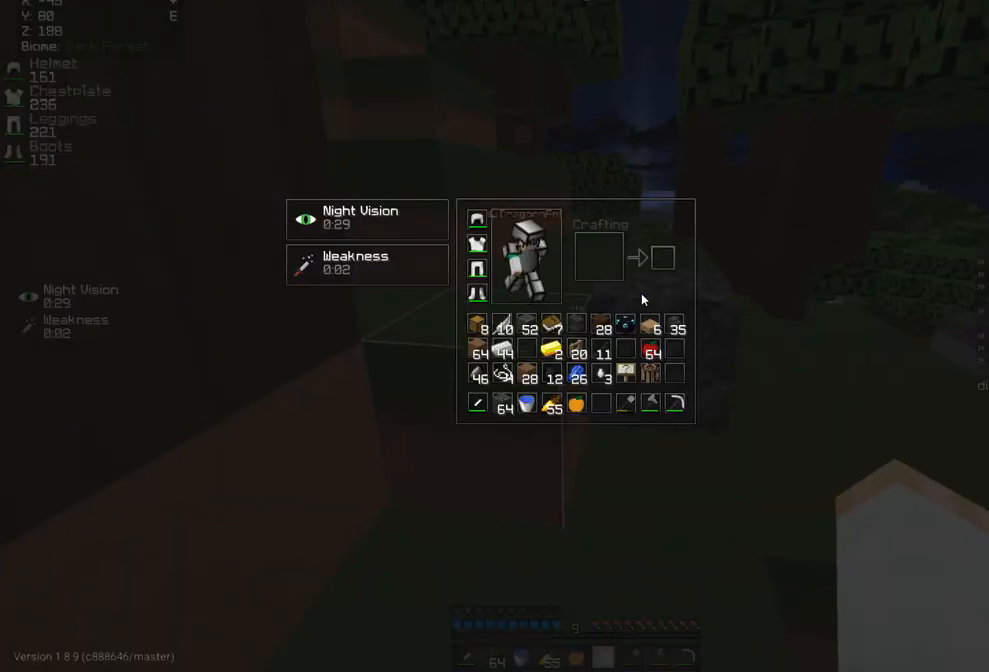
{"keys": [], "mouse": [], "events": []}
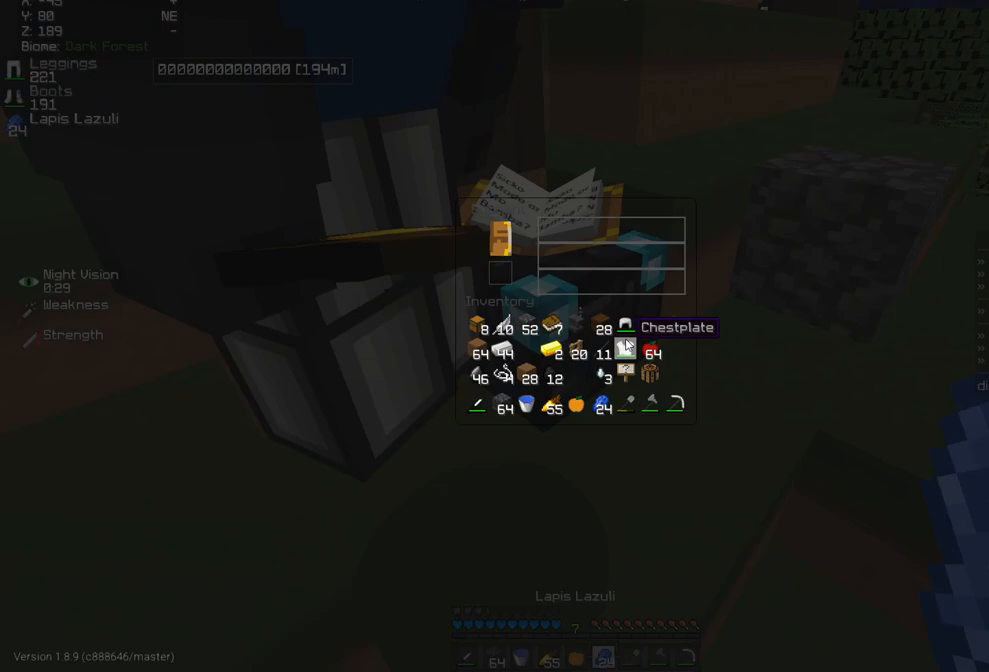
{"keys": [], "mouse": [], "events": []}
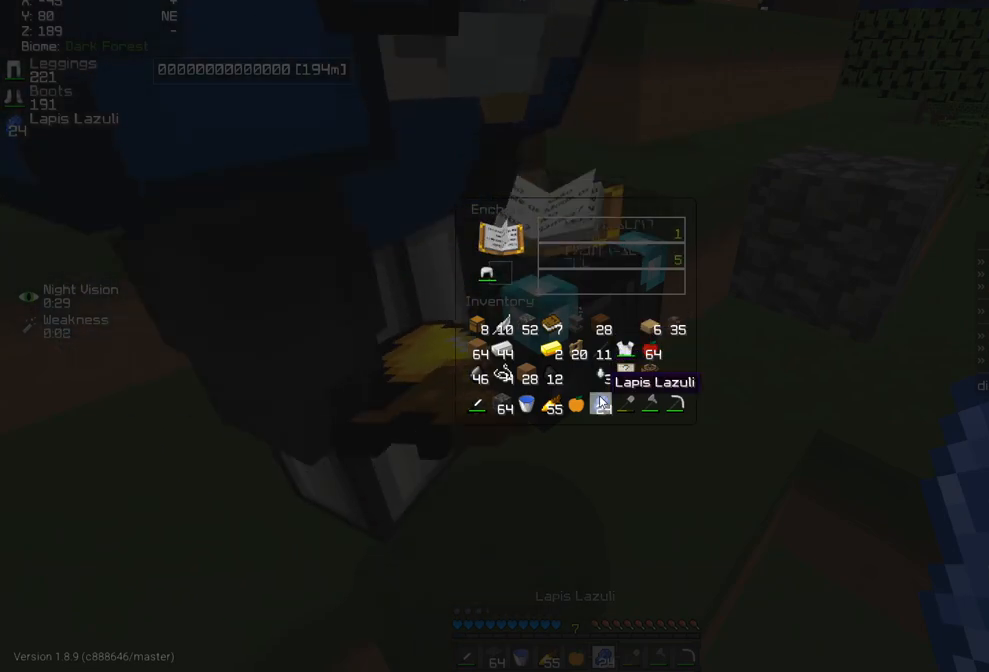
{"keys": [], "mouse": [], "events": []}
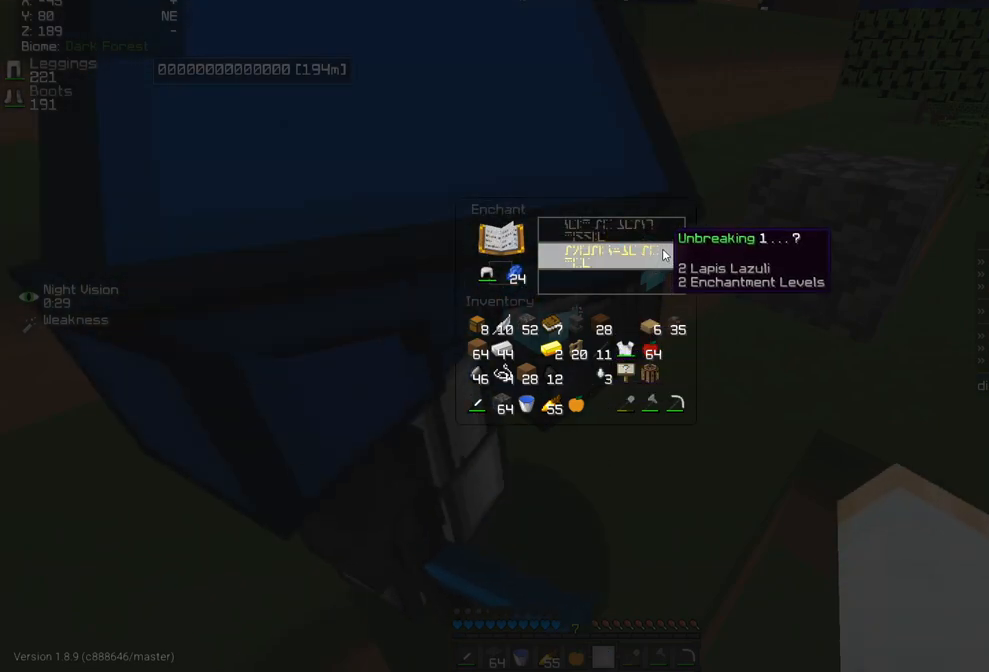
{"keys": [], "mouse": [], "events": []}
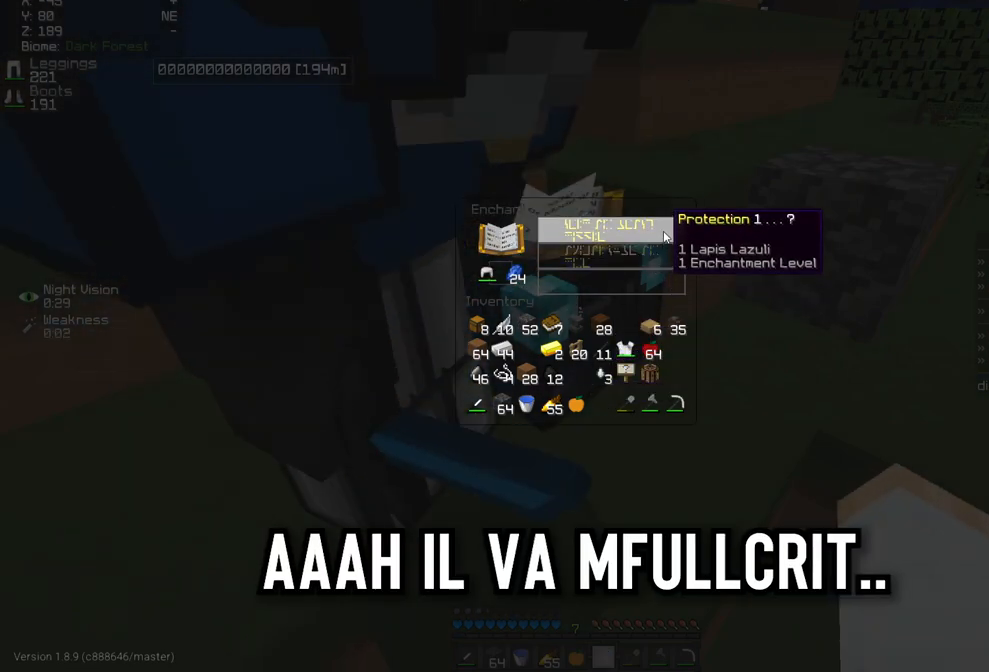
{"keys": [], "mouse": [], "events": []}
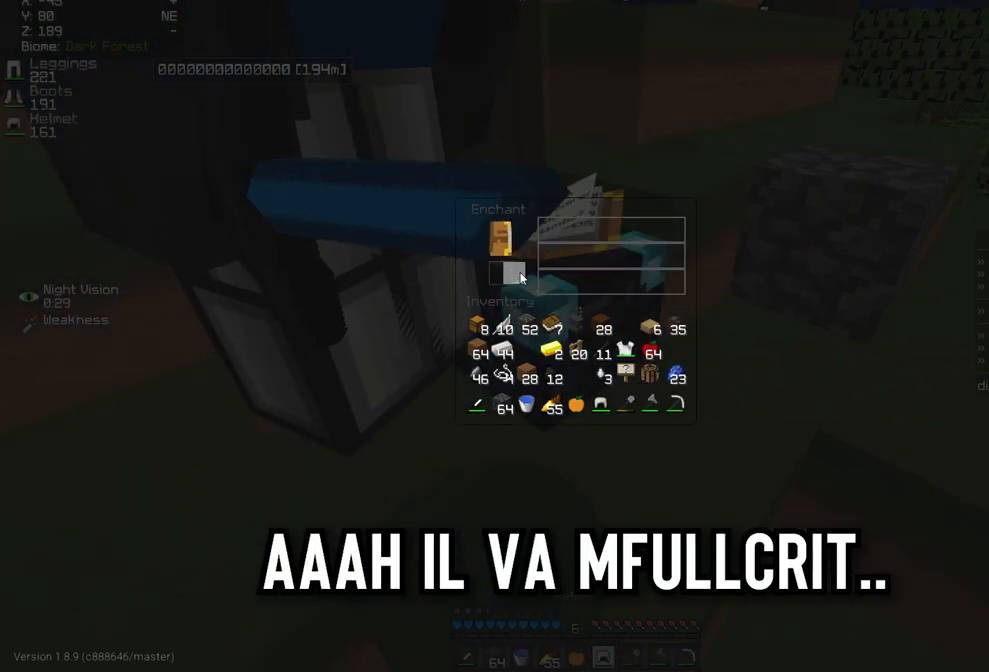
{"keys": [], "mouse": [], "events": []}
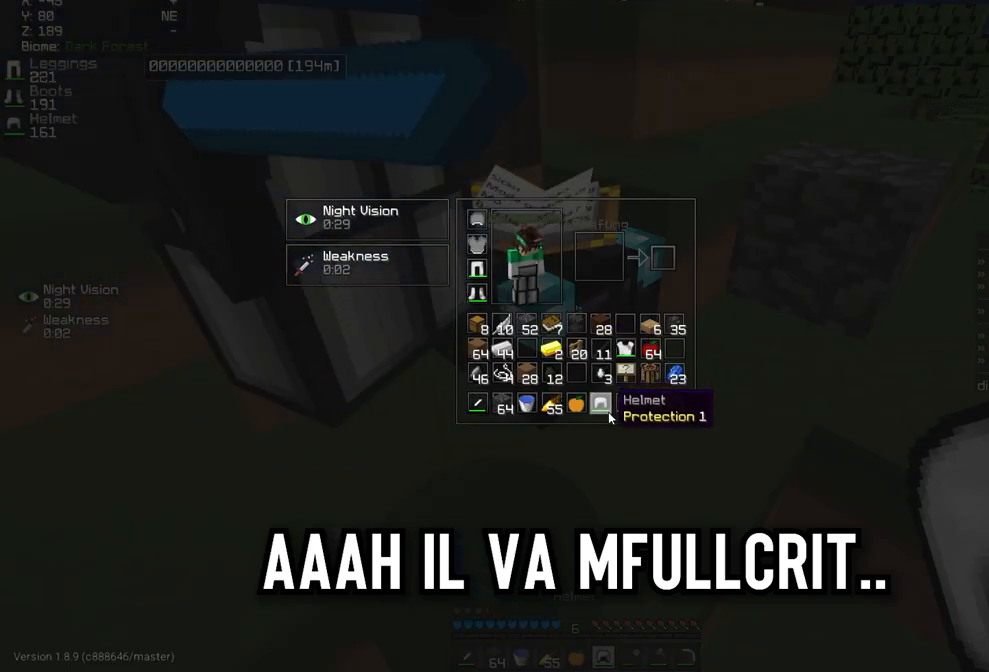
{"keys": [], "mouse": [], "events": []}
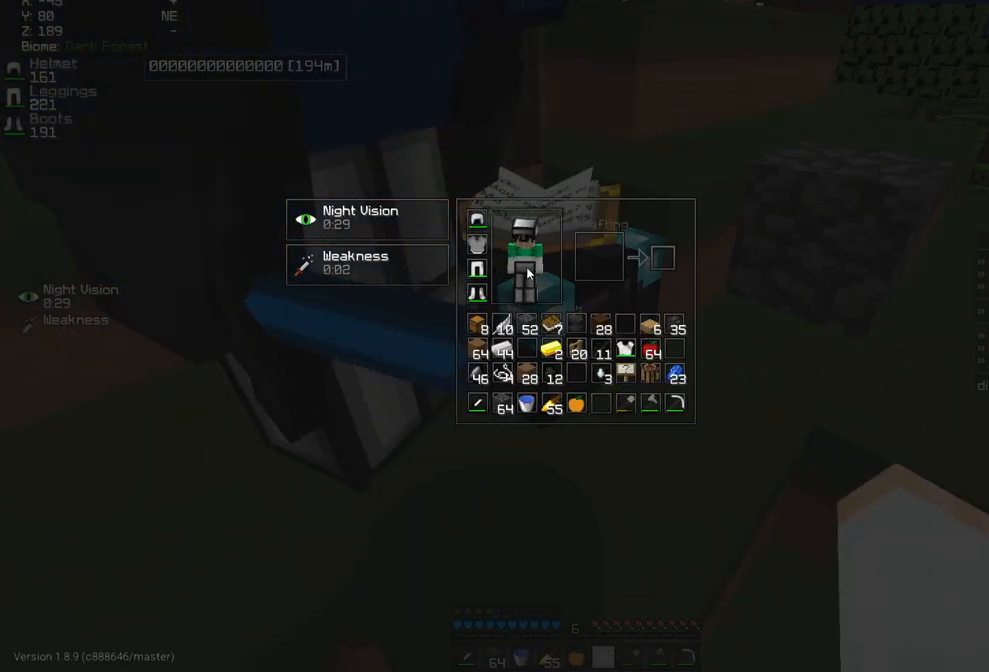
{"keys": [], "mouse": ["right"], "events": [[383, "mouse_right", "down"]]}
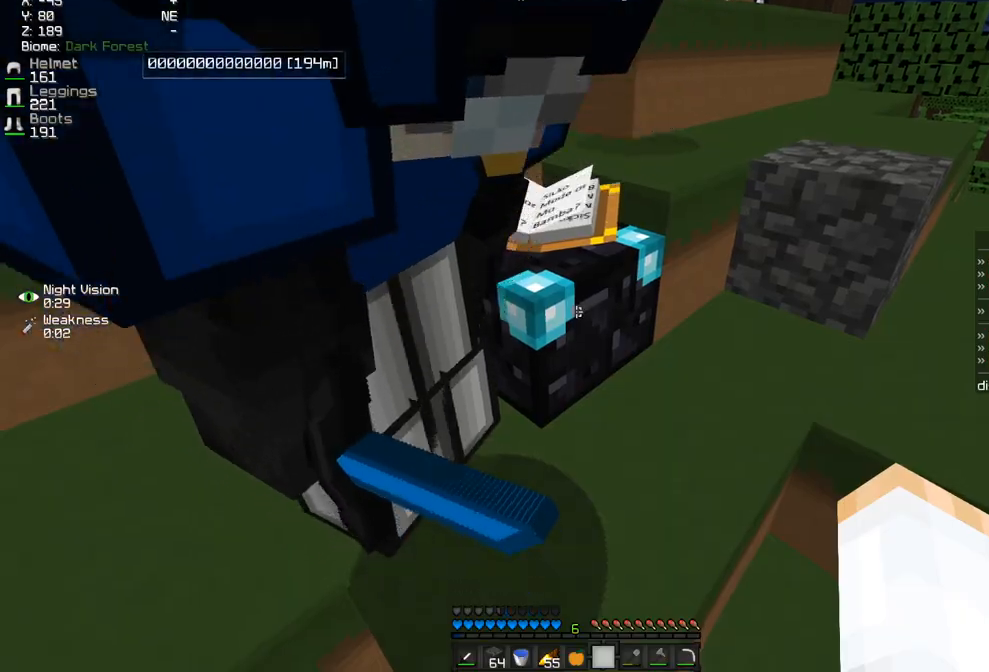
{"keys": [], "mouse": [], "events": [[67, "mouse_right", "up"]]}
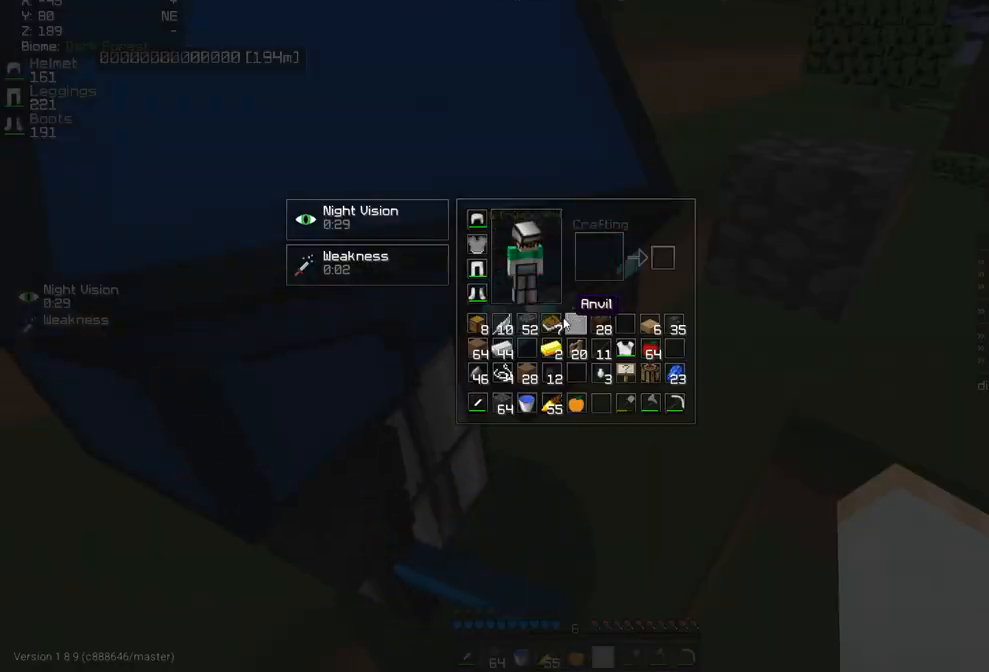
{"keys": ["d", "z"], "mouse": [], "events": [[367, "d", "down"], [417, "z", "down"]]}
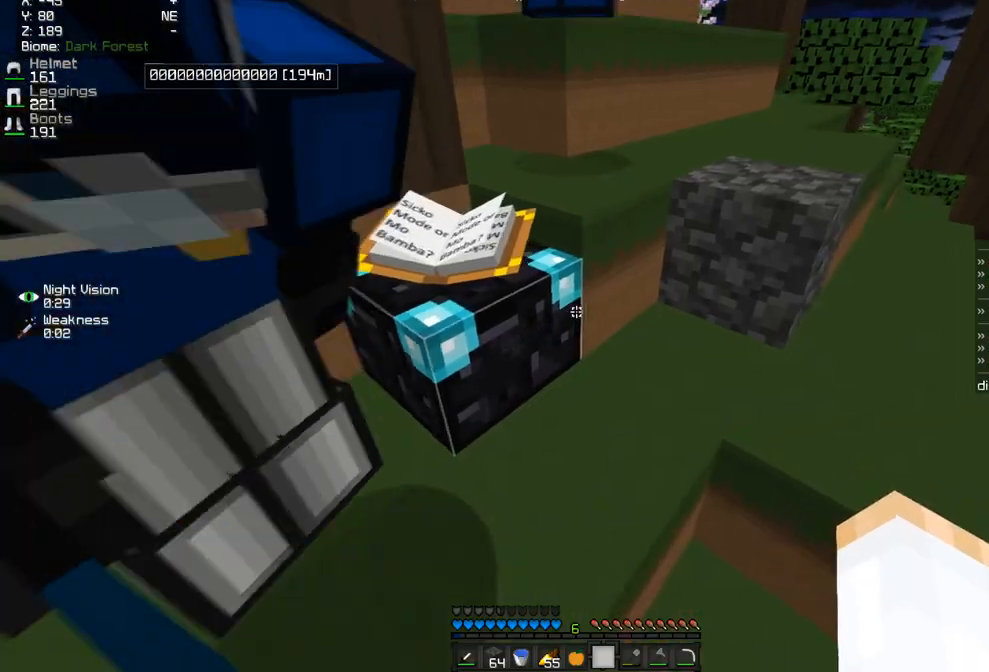
{"keys": [], "mouse": [], "events": [[83, "d", "up"], [133, "mouse_right", "down"], [133, "z", "up"], [283, "mouse_right", "up"]]}
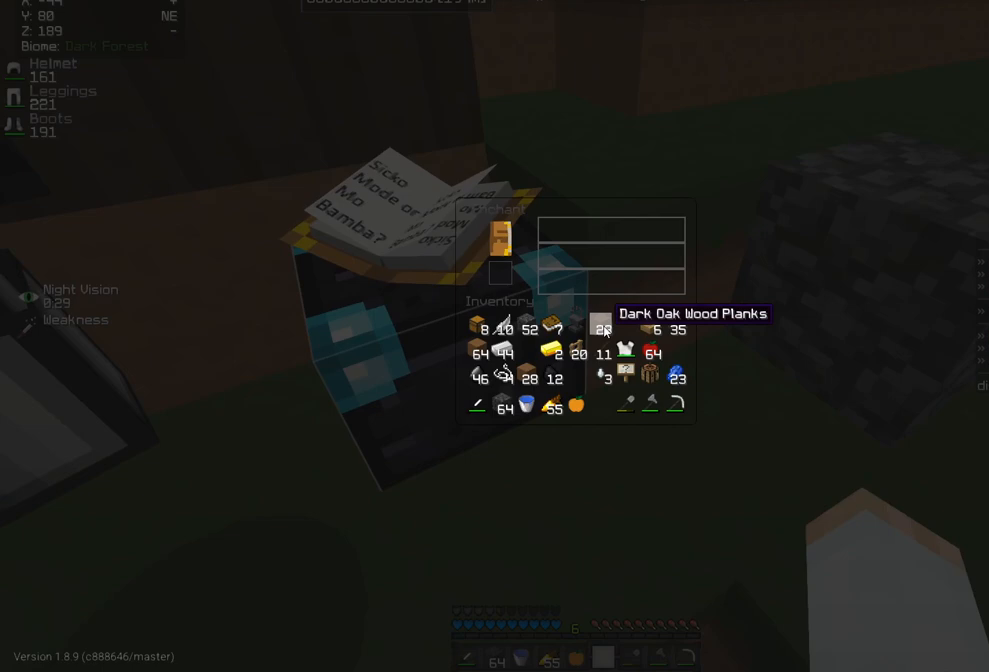
{"keys": [], "mouse": [], "events": []}
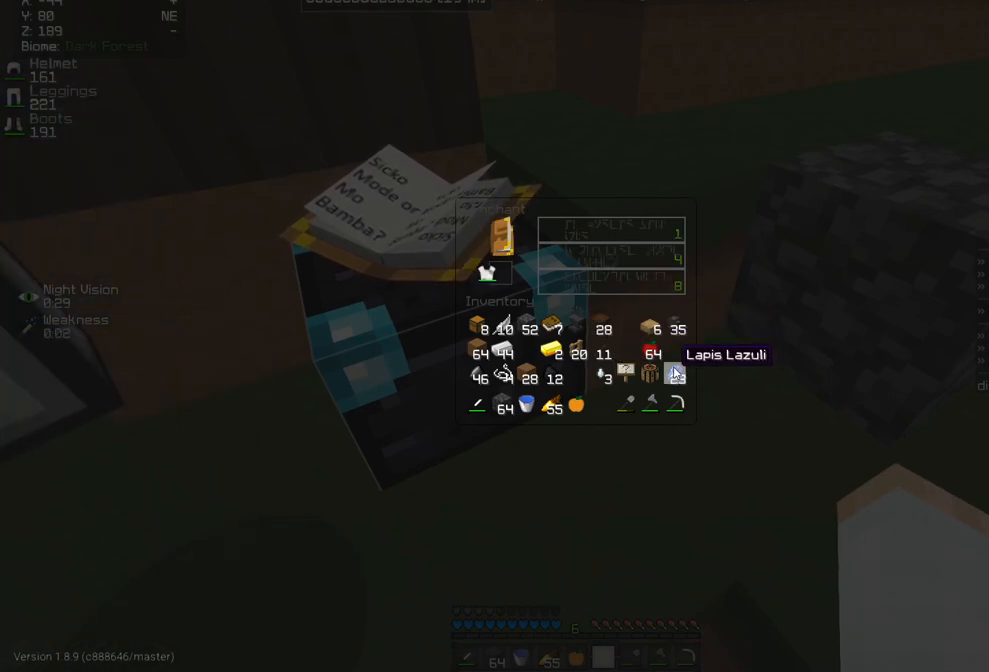
{"keys": [], "mouse": [], "events": []}
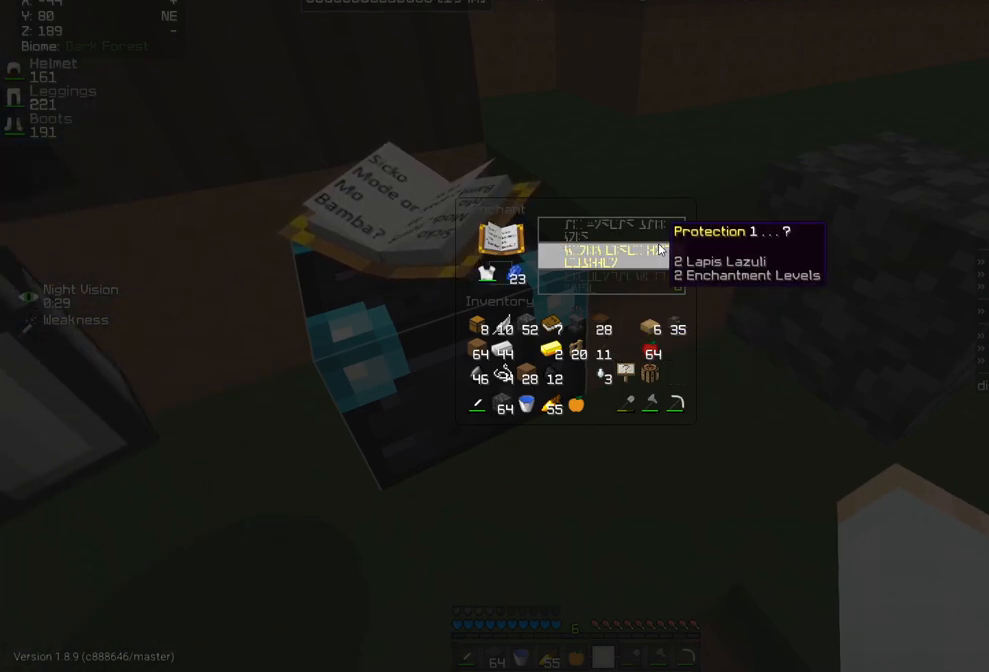
{"keys": [], "mouse": [], "events": []}
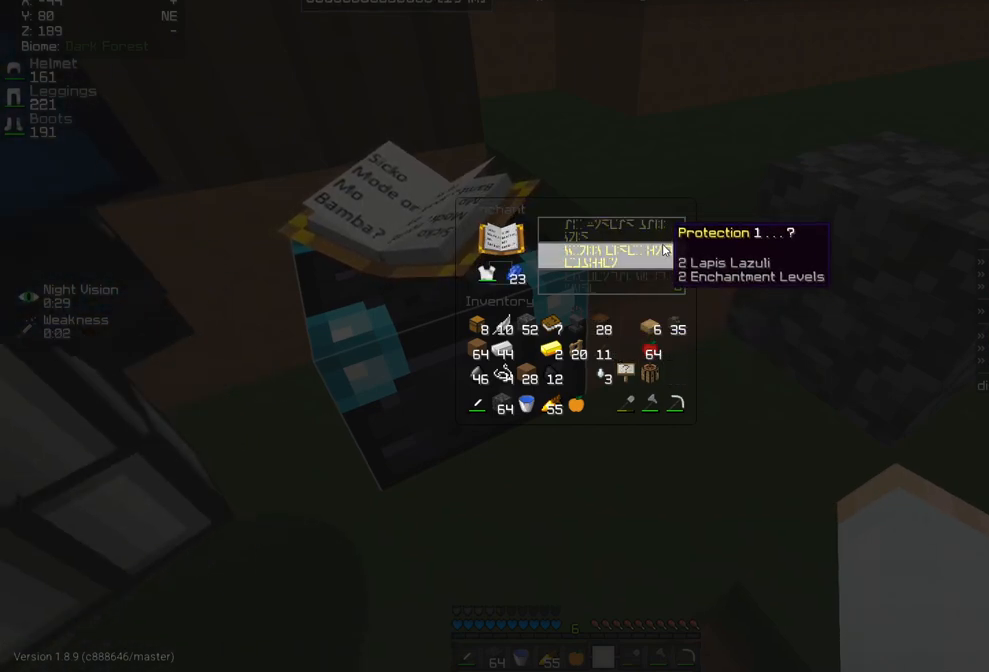
{"keys": [], "mouse": [], "events": []}
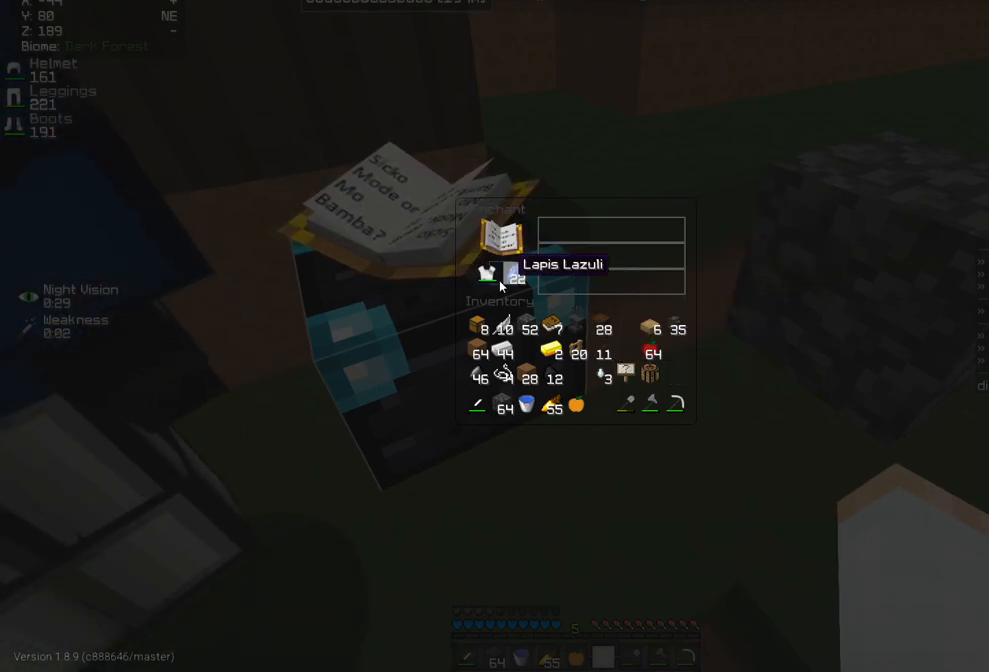
{"keys": [], "mouse": [], "events": []}
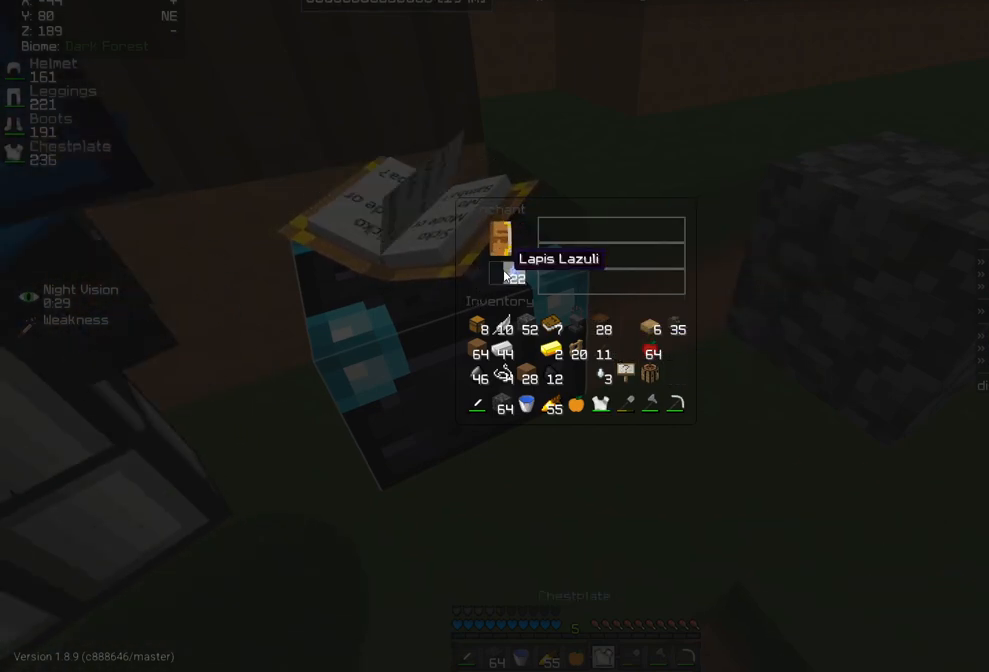
{"keys": [], "mouse": [], "events": []}